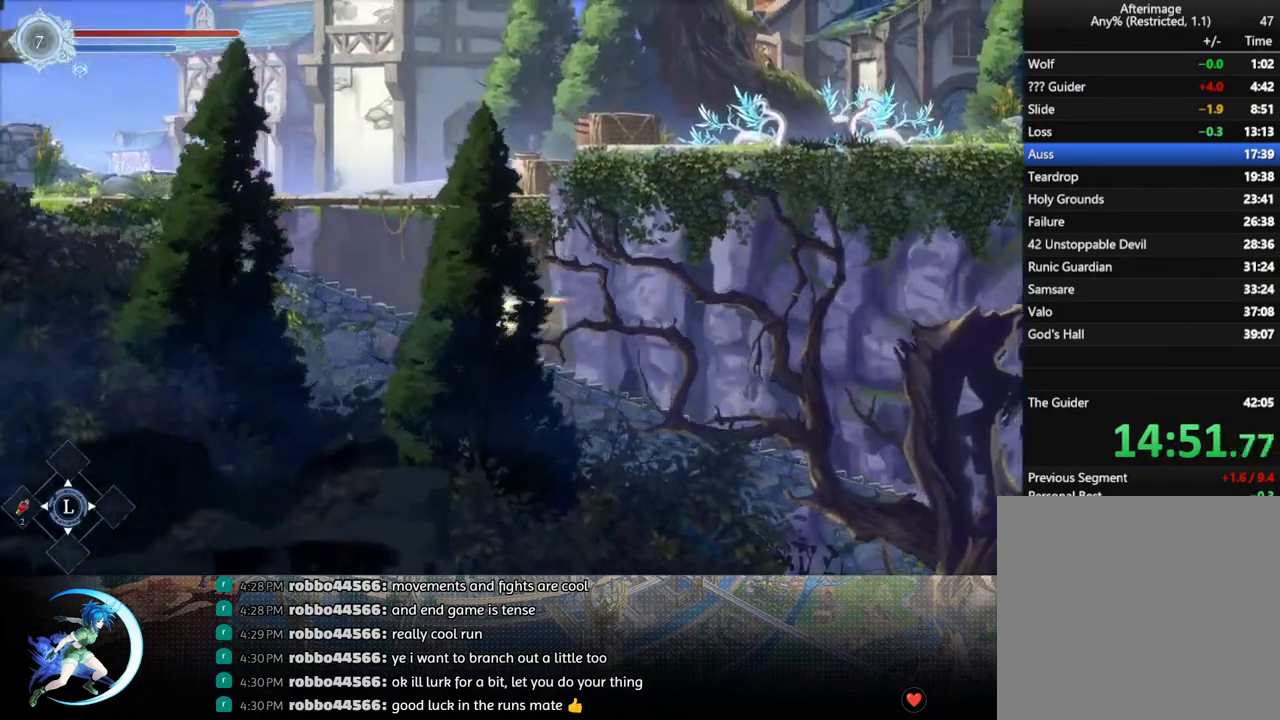
Gameplay with a controller (PlayStation layout); each line is a JSON object with the inputs held at the frame after it. "events" lists button and stick changes between this image and that frame as [ms after this image, input, new state], when the widget could be followed in between.
{"buttons": ["R1", "DPAD_DOWN"], "left_stick": "center", "right_stick": "center", "events": [[83, "R1", "up"], [100, "DPAD_DOWN", "up"], [300, "DPAD_LEFT", "down"], [350, "R1", "down"], [417, "R1", "up"], [433, "DPAD_DOWN", "down"], [467, "R1", "down"], [500, "DPAD_LEFT", "up"]]}
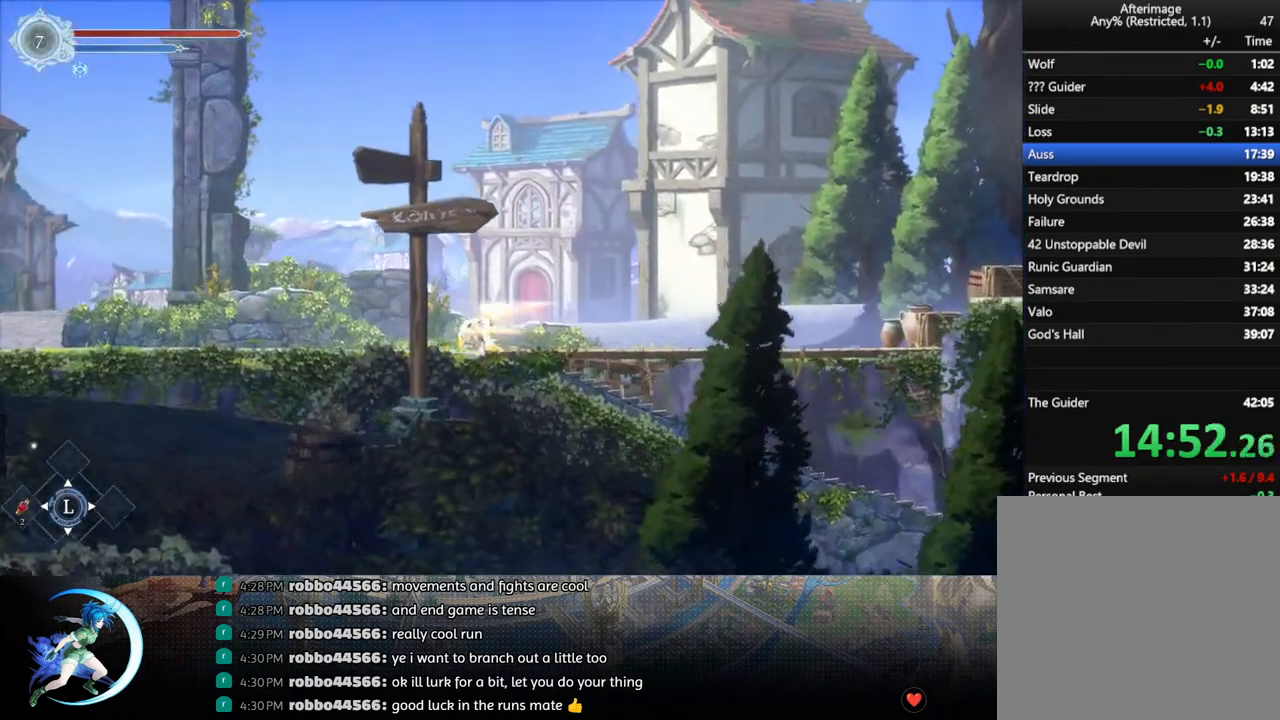
{"buttons": ["R1", "DPAD_DOWN"], "left_stick": "center", "right_stick": "center", "events": [[83, "DPAD_DOWN", "up"], [83, "R1", "up"], [300, "DPAD_LEFT", "down"], [333, "R1", "down"], [400, "R1", "up"], [417, "DPAD_DOWN", "down"], [450, "DPAD_LEFT", "up"], [467, "R1", "down"]]}
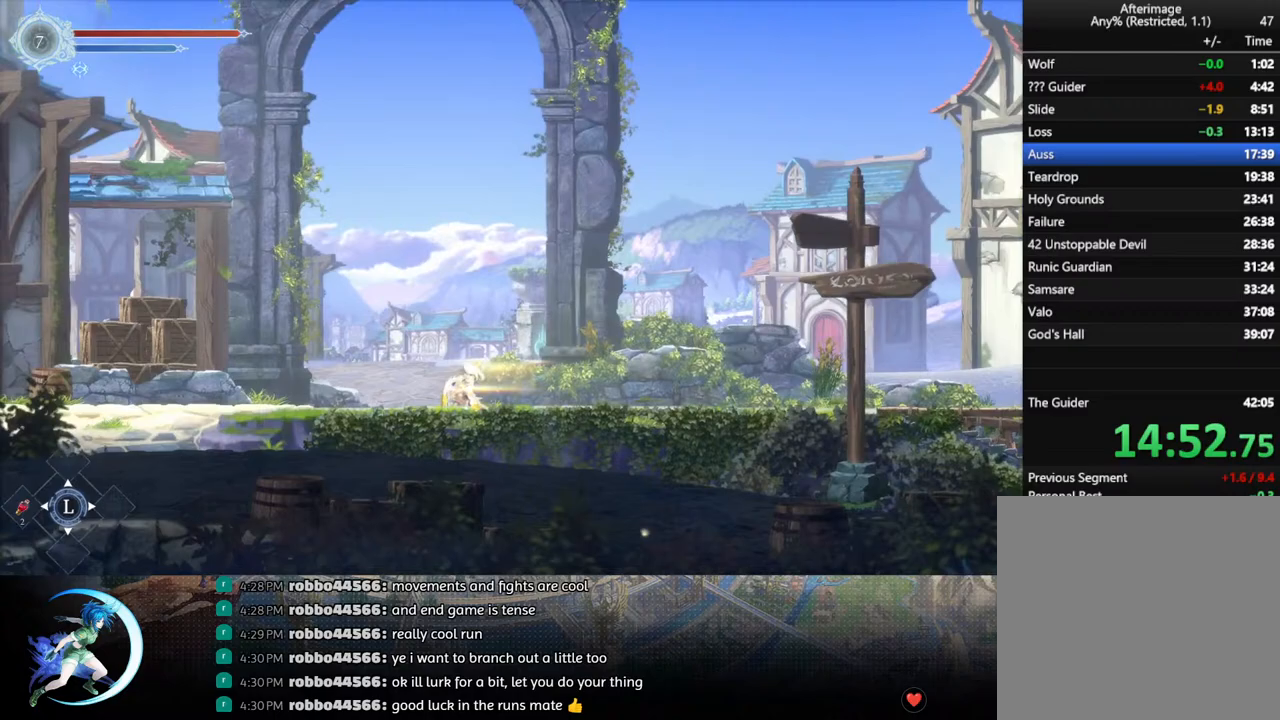
{"buttons": ["R1", "DPAD_DOWN"], "left_stick": "center", "right_stick": "center", "events": [[83, "DPAD_DOWN", "up"], [83, "R1", "up"], [283, "DPAD_LEFT", "down"], [333, "R1", "down"], [400, "DPAD_DOWN", "down"], [400, "R1", "up"], [433, "DPAD_LEFT", "up"], [467, "R1", "down"]]}
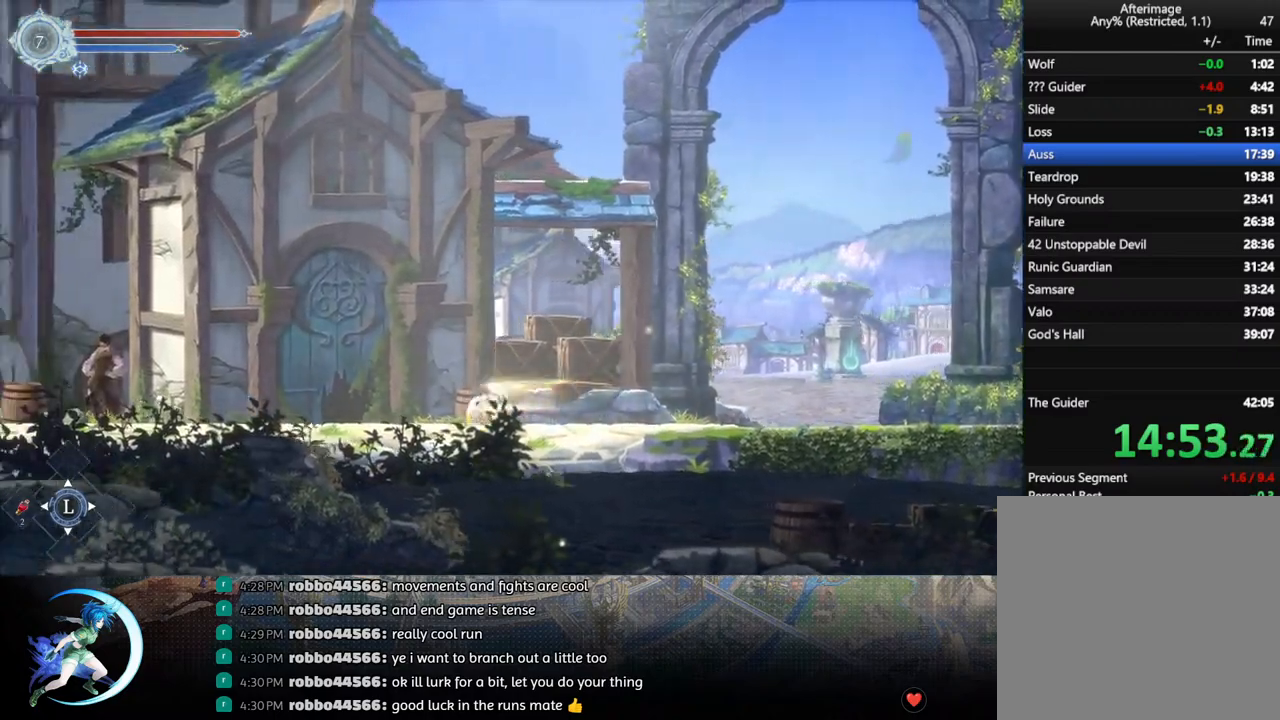
{"buttons": ["DPAD_DOWN"], "left_stick": "center", "right_stick": "center", "events": [[50, "DPAD_DOWN", "up"], [83, "R1", "up"], [283, "DPAD_LEFT", "down"], [350, "R1", "down"], [433, "DPAD_DOWN", "down"], [433, "R1", "up"], [483, "DPAD_LEFT", "up"]]}
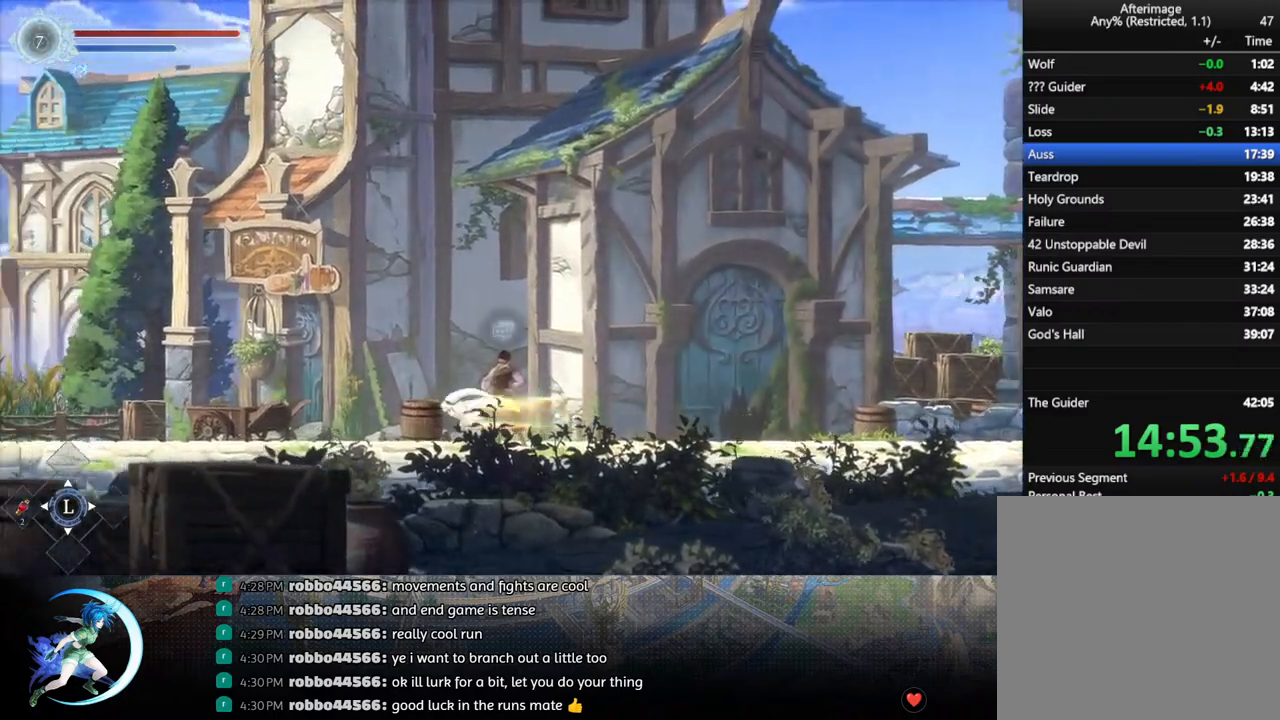
{"buttons": ["DPAD_RIGHT"], "left_stick": "center", "right_stick": "center", "events": [[133, "DPAD_LEFT", "down"], [183, "DPAD_DOWN", "up"], [250, "R1", "down"], [317, "R1", "up"], [383, "DPAD_LEFT", "up"], [467, "DPAD_RIGHT", "down"]]}
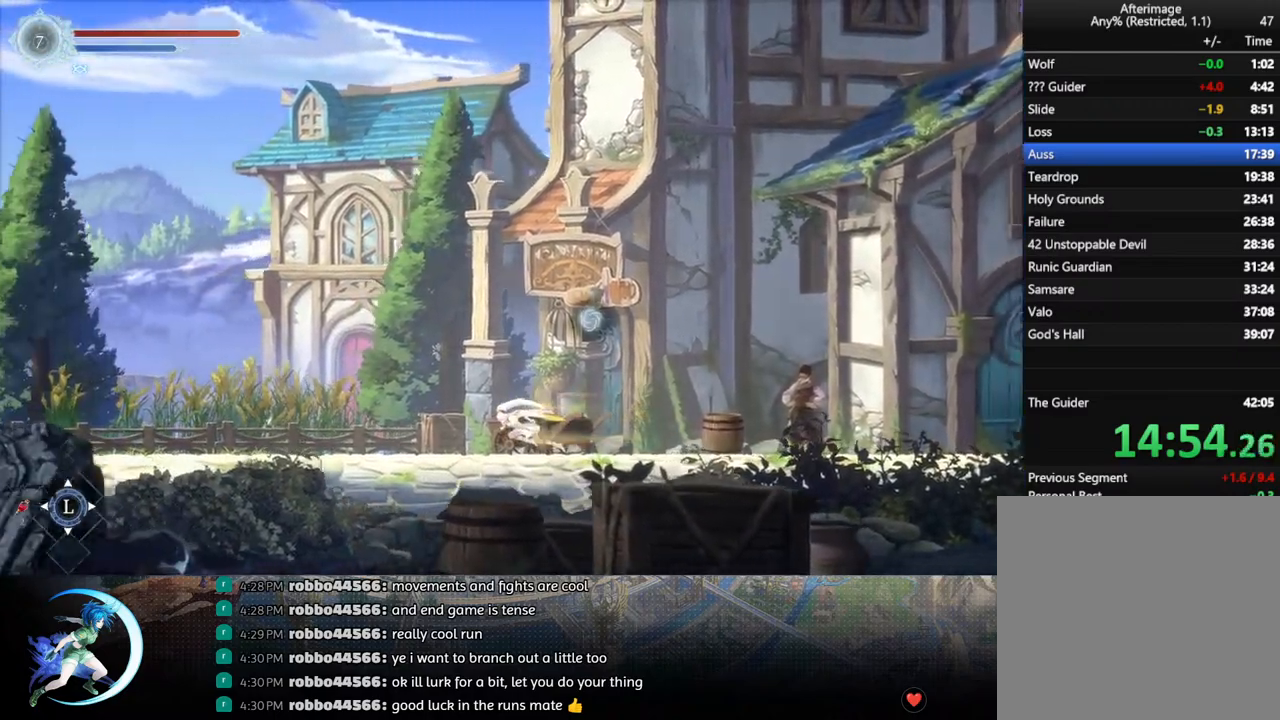
{"buttons": [], "left_stick": "center", "right_stick": "center", "events": [[133, "DPAD_RIGHT", "up"], [183, "DPAD_UP", "down"], [317, "DPAD_UP", "up"]]}
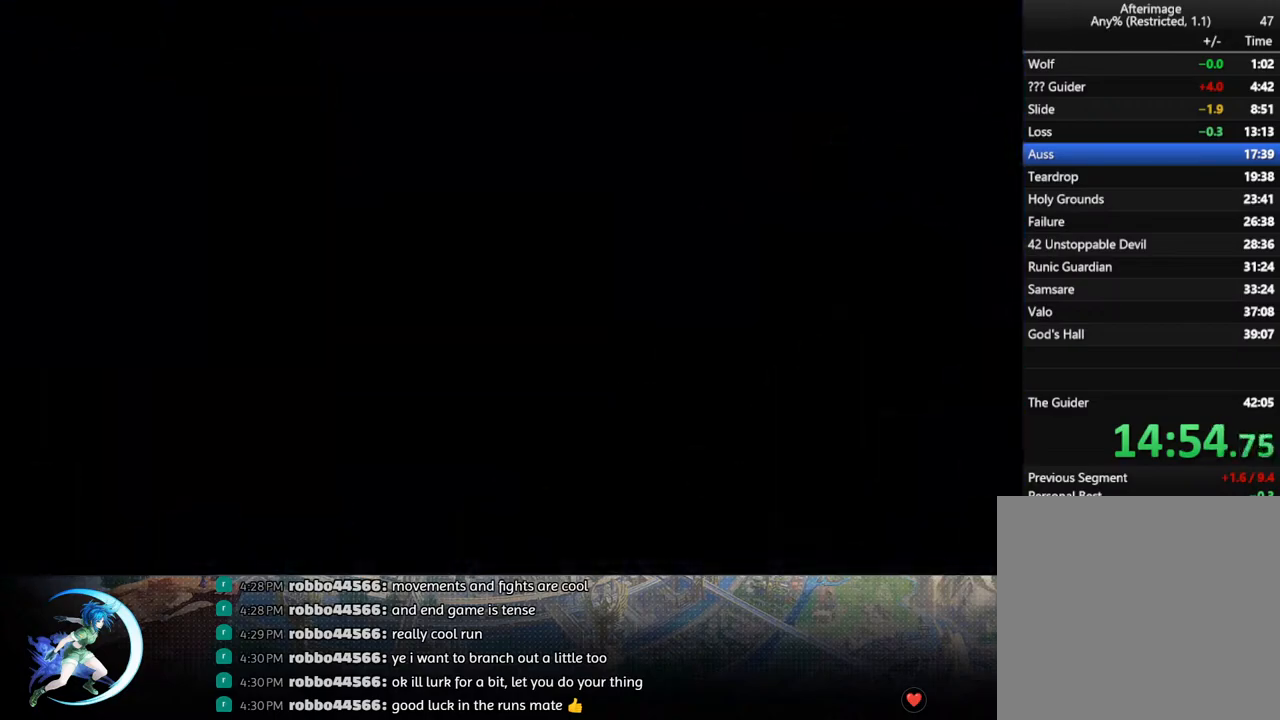
{"buttons": [], "left_stick": "center", "right_stick": "center", "events": []}
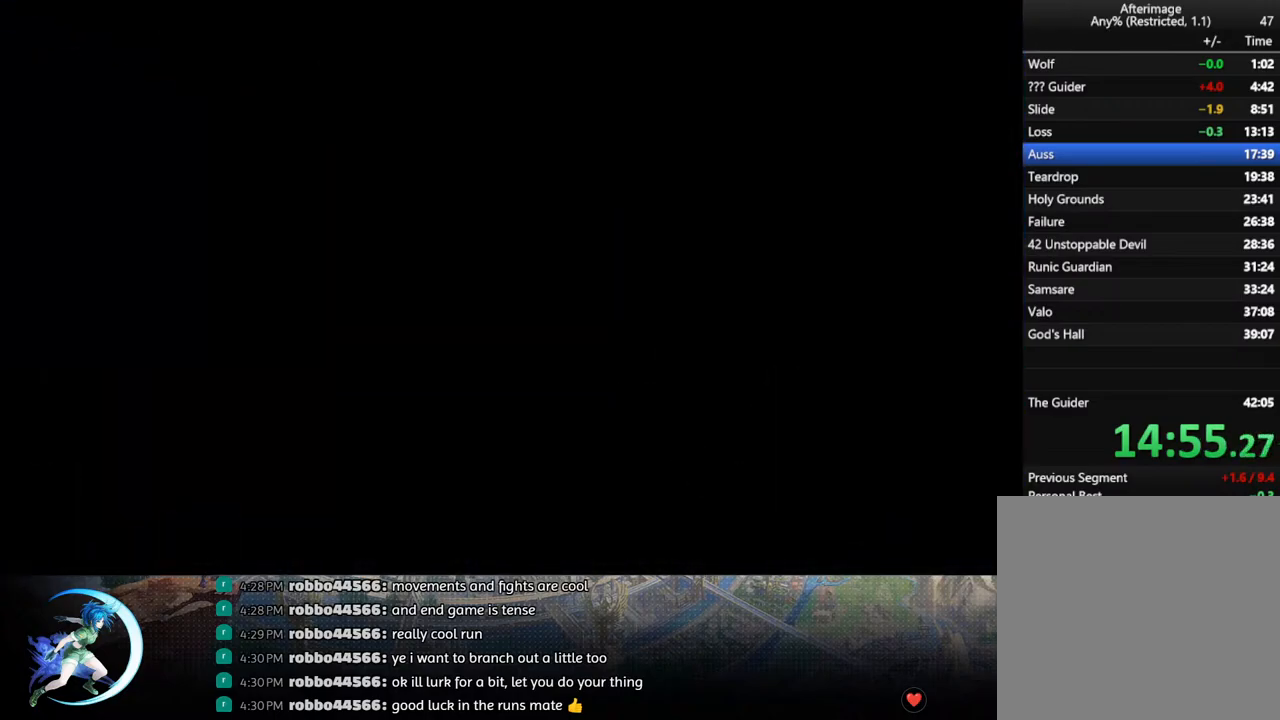
{"buttons": [], "left_stick": "center", "right_stick": "center", "events": []}
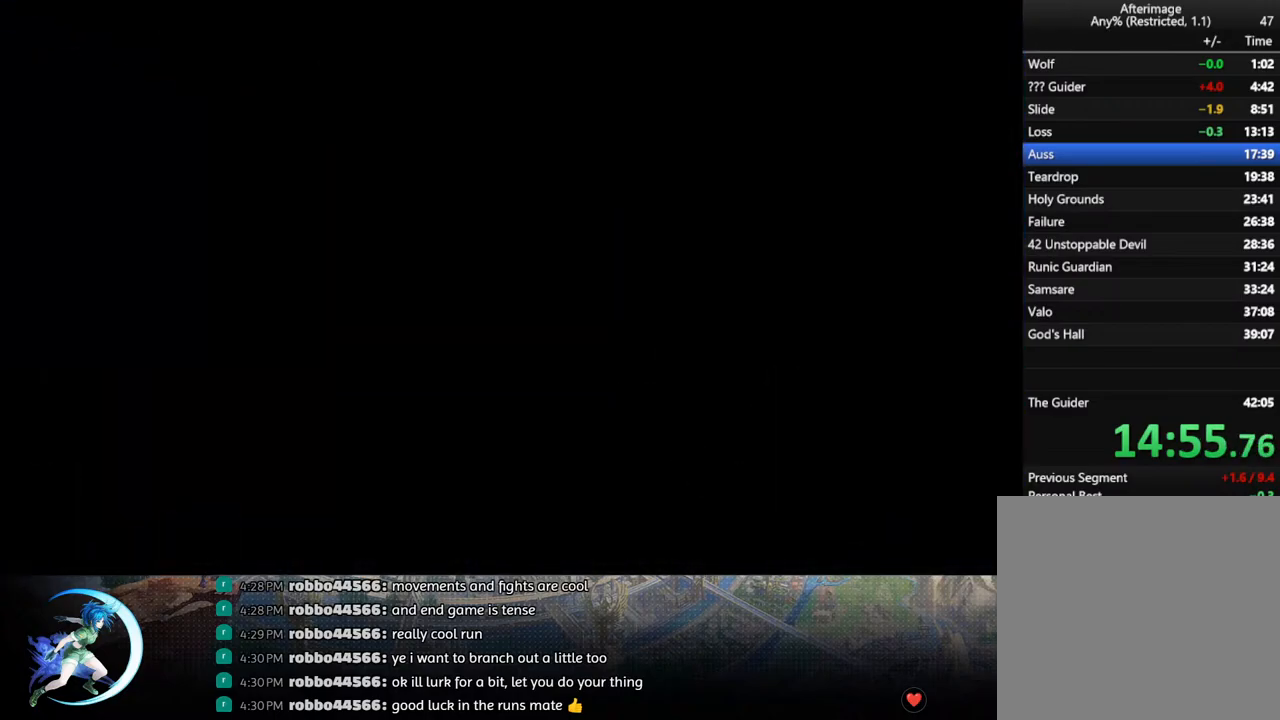
{"buttons": [], "left_stick": "center", "right_stick": "center", "events": []}
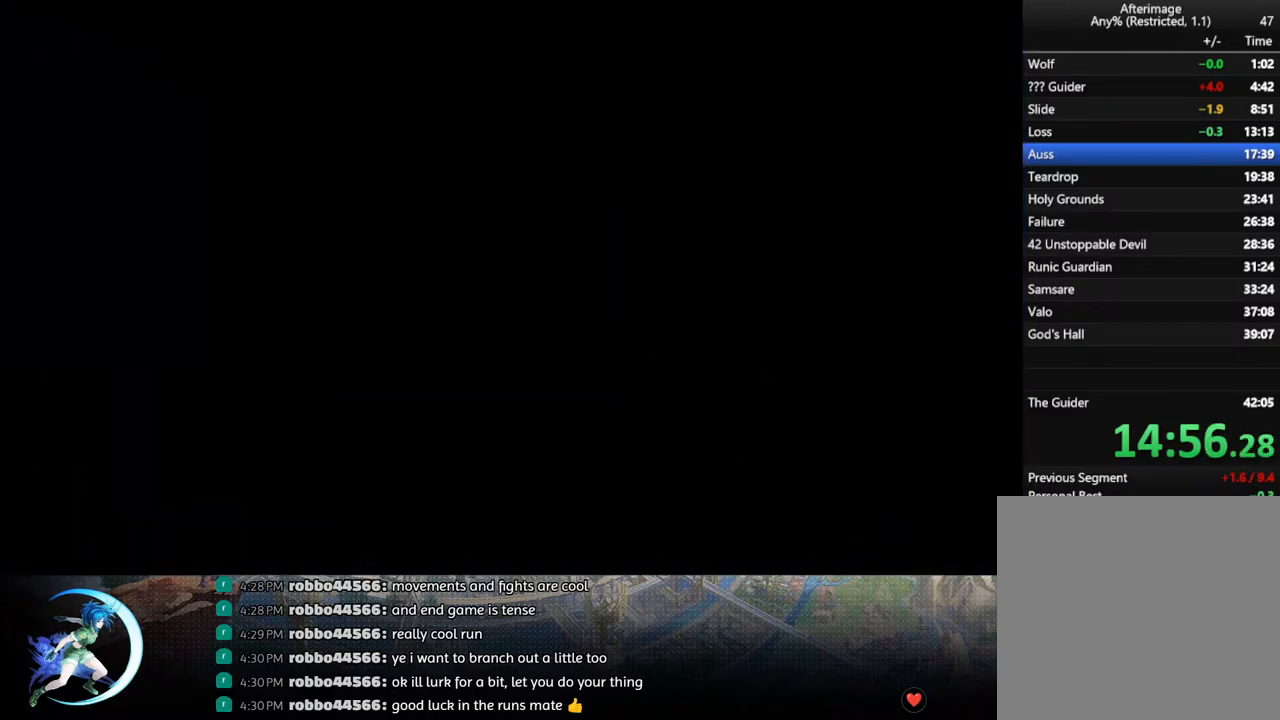
{"buttons": [], "left_stick": "center", "right_stick": "center", "events": []}
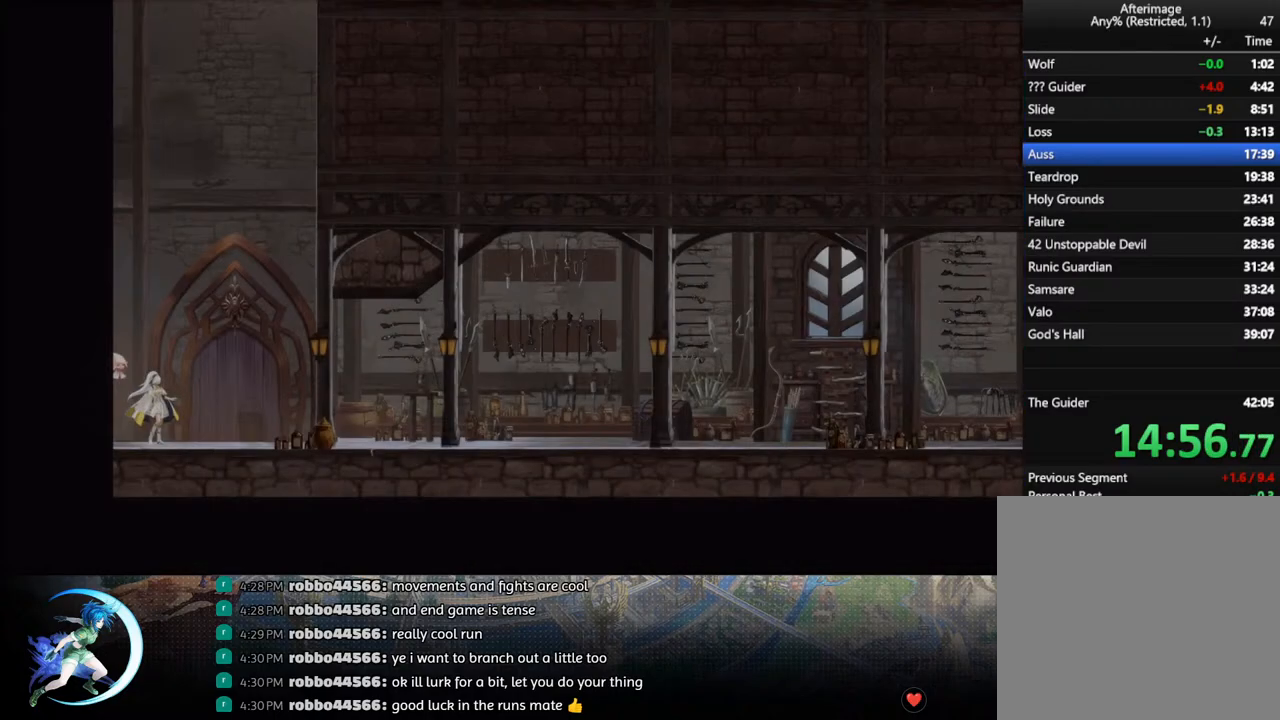
{"buttons": ["DPAD_RIGHT"], "left_stick": "center", "right_stick": "center", "events": [[350, "DPAD_RIGHT", "down"], [450, "R1", "down"], [500, "R1", "up"]]}
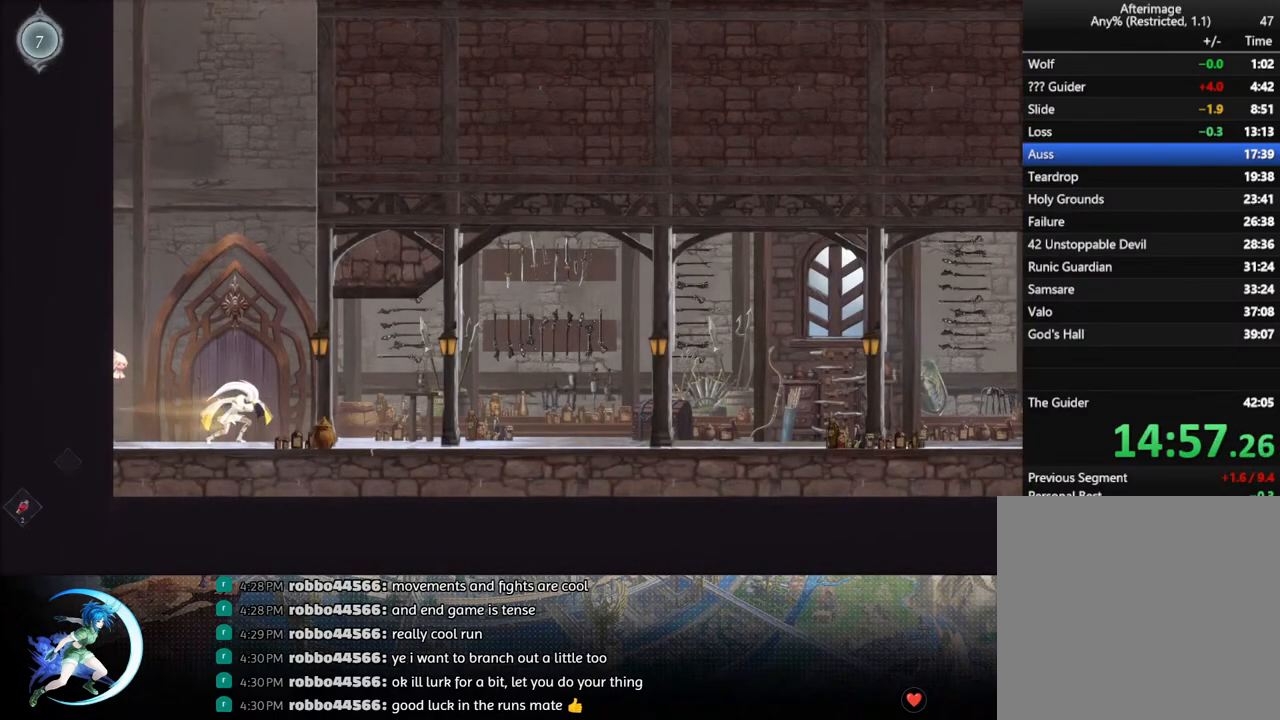
{"buttons": ["DPAD_DOWN", "DPAD_RIGHT"], "left_stick": "center", "right_stick": "center", "events": [[17, "DPAD_DOWN", "down"], [67, "R1", "down"], [83, "DPAD_RIGHT", "up"], [167, "DPAD_DOWN", "up"], [167, "R1", "up"], [350, "DPAD_RIGHT", "down"], [417, "R1", "down"], [467, "R1", "up"], [500, "DPAD_DOWN", "down"]]}
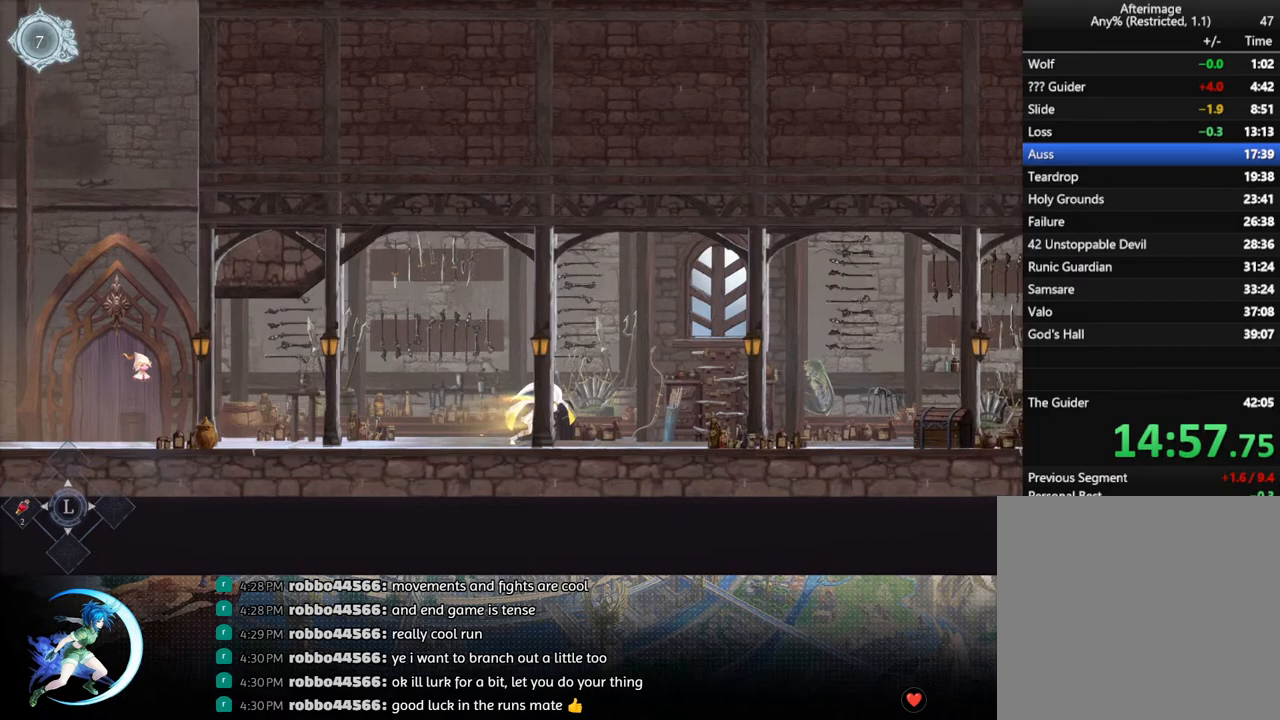
{"buttons": ["DPAD_DOWN", "DPAD_RIGHT"], "left_stick": "center", "right_stick": "center", "events": [[33, "R1", "down"], [83, "DPAD_RIGHT", "up"], [133, "DPAD_DOWN", "up"], [133, "R1", "up"], [333, "DPAD_RIGHT", "down"], [400, "R1", "down"], [450, "R1", "up"], [467, "DPAD_DOWN", "down"]]}
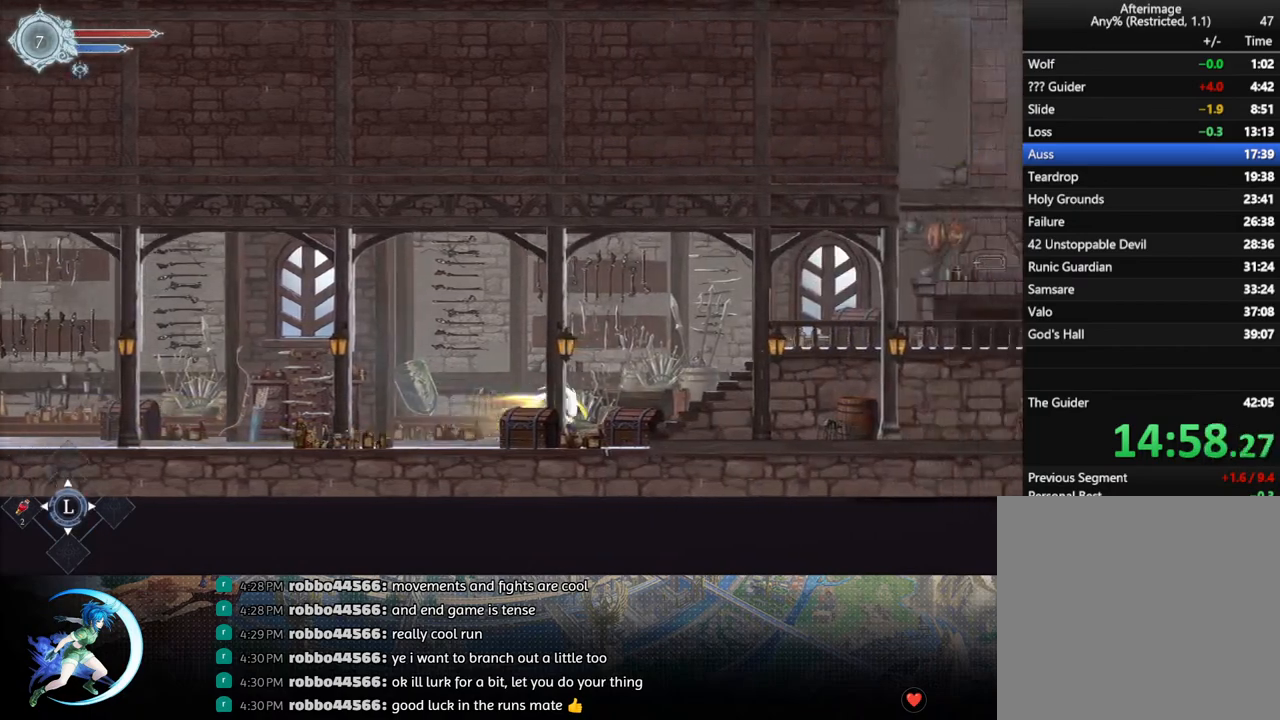
{"buttons": ["DPAD_DOWN"], "left_stick": "center", "right_stick": "center", "events": [[17, "R1", "down"], [50, "DPAD_RIGHT", "up"], [117, "DPAD_DOWN", "up"], [150, "R1", "up"], [283, "DPAD_RIGHT", "down"], [400, "R1", "down"], [433, "DPAD_DOWN", "down"], [450, "R1", "up"], [483, "DPAD_RIGHT", "up"]]}
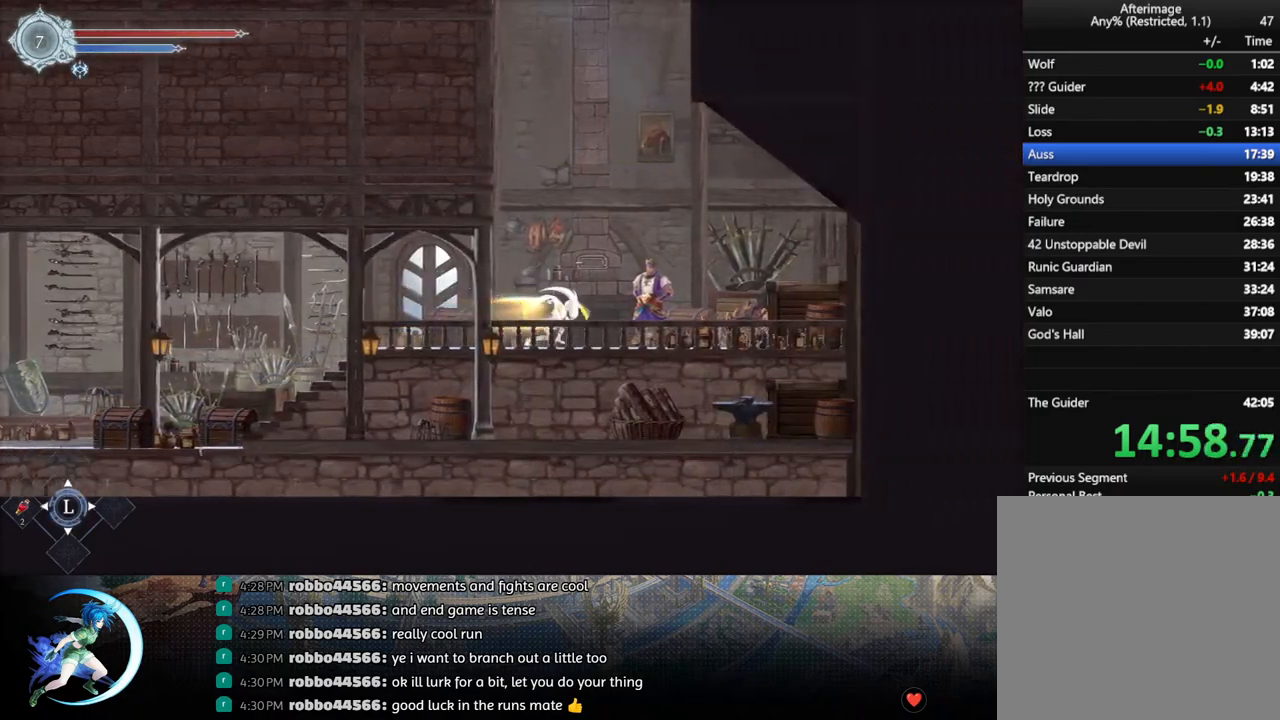
{"buttons": [], "left_stick": "center", "right_stick": "center", "events": [[17, "R1", "down"], [67, "DPAD_DOWN", "up"], [83, "R1", "up"], [283, "SQUARE", "down"], [383, "SQUARE", "up"], [400, "DPAD_DOWN", "down"], [467, "DPAD_DOWN", "up"]]}
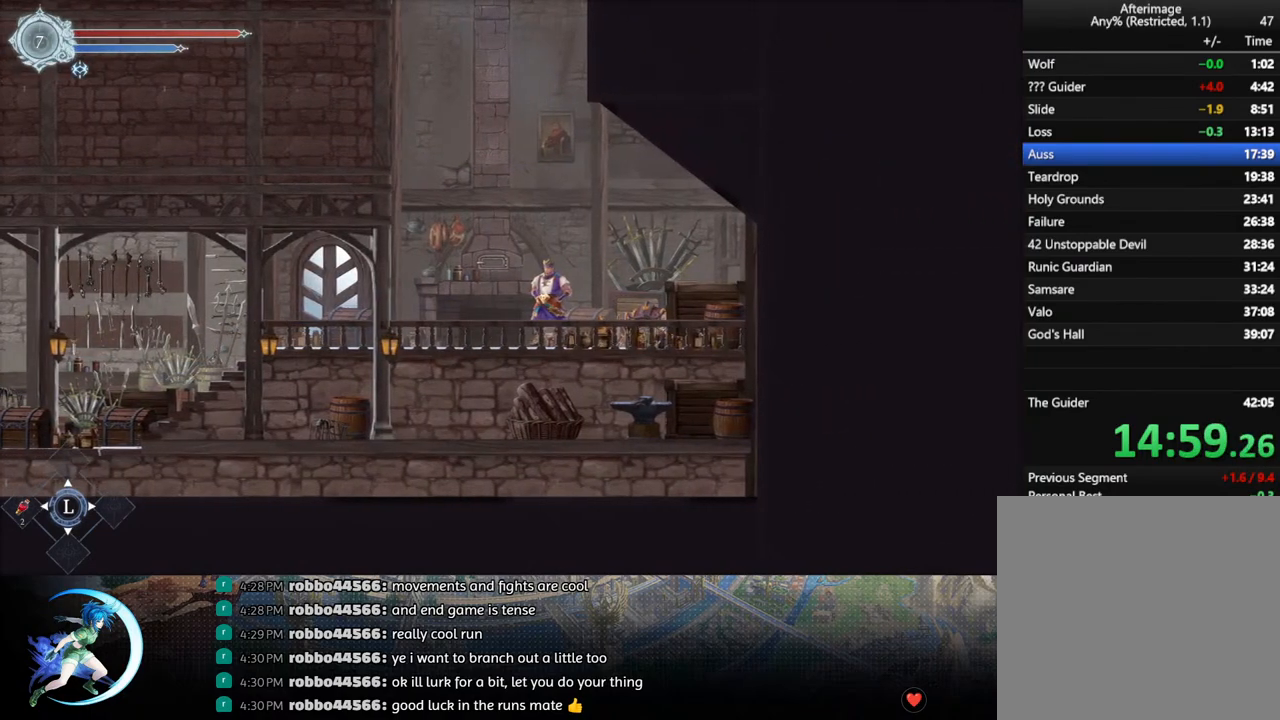
{"buttons": ["DPAD_LEFT"], "left_stick": "center", "right_stick": "center", "events": [[83, "DPAD_LEFT", "down"], [150, "DPAD_LEFT", "up"], [183, "SQUARE", "down"], [283, "SQUARE", "up"], [350, "DPAD_DOWN", "down"], [400, "DPAD_DOWN", "up"], [500, "DPAD_LEFT", "down"]]}
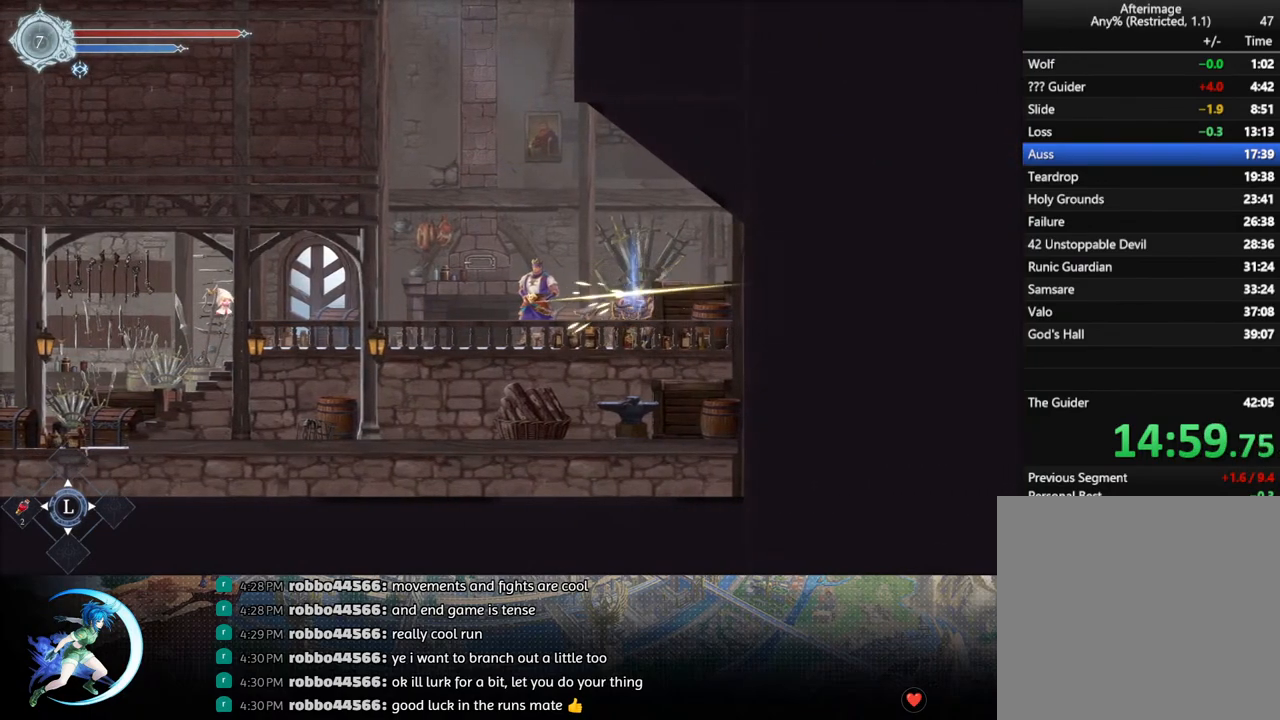
{"buttons": [], "left_stick": "center", "right_stick": "center", "events": [[83, "DPAD_LEFT", "up"]]}
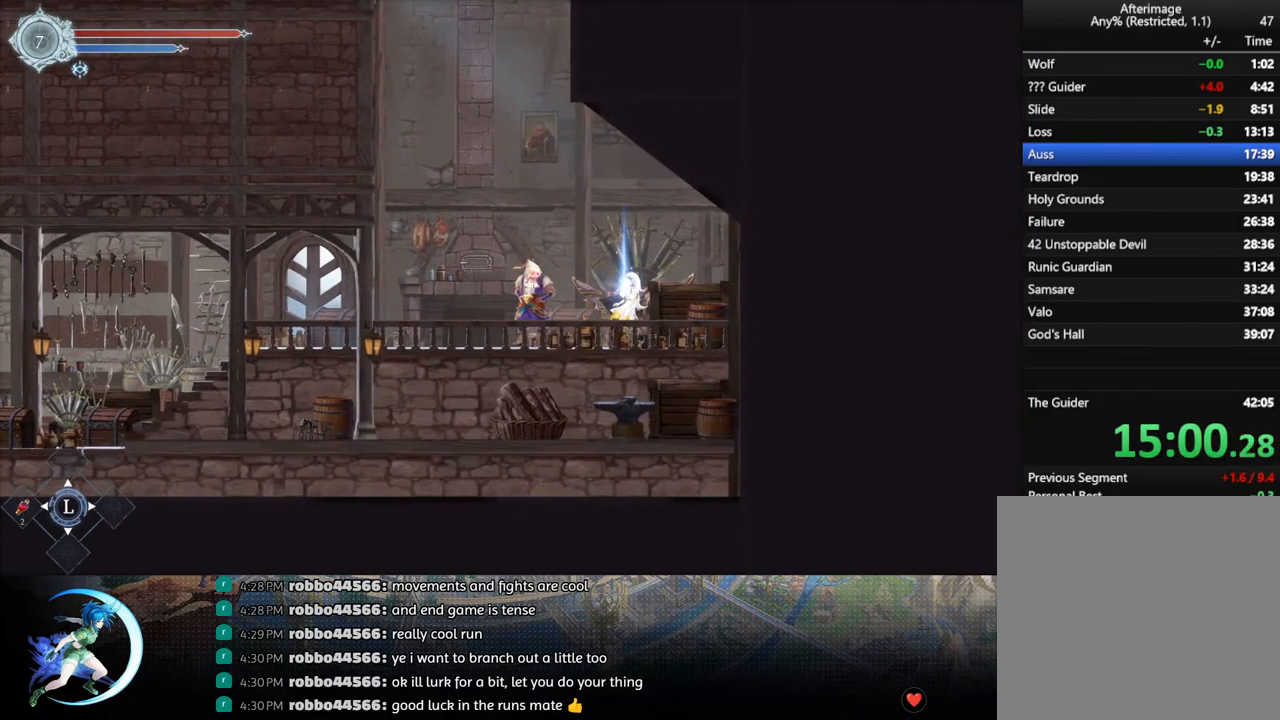
{"buttons": ["DPAD_UP"], "left_stick": "center", "right_stick": "center", "events": [[450, "DPAD_UP", "down"]]}
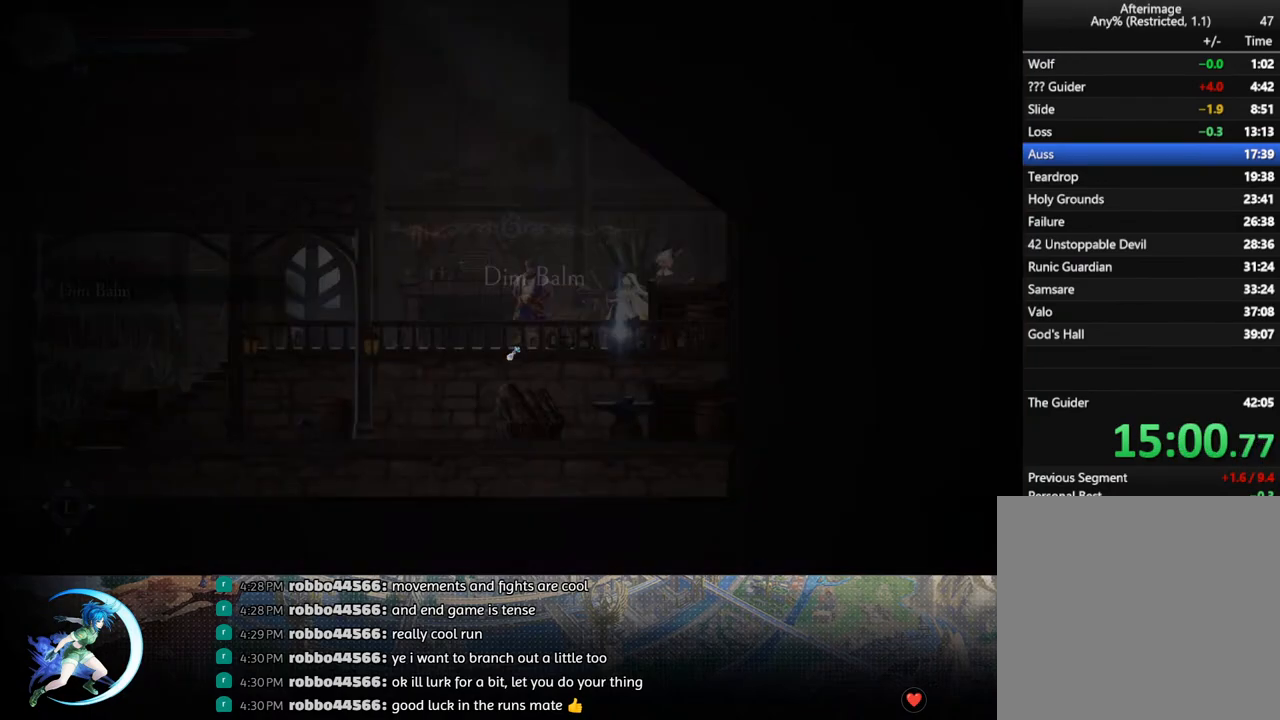
{"buttons": ["DPAD_UP"], "left_stick": "center", "right_stick": "center", "events": [[33, "CROSS", "down"], [33, "DPAD_UP", "up"], [100, "CROSS", "up"], [150, "DPAD_LEFT", "down"], [383, "DPAD_LEFT", "up"], [450, "DPAD_UP", "down"]]}
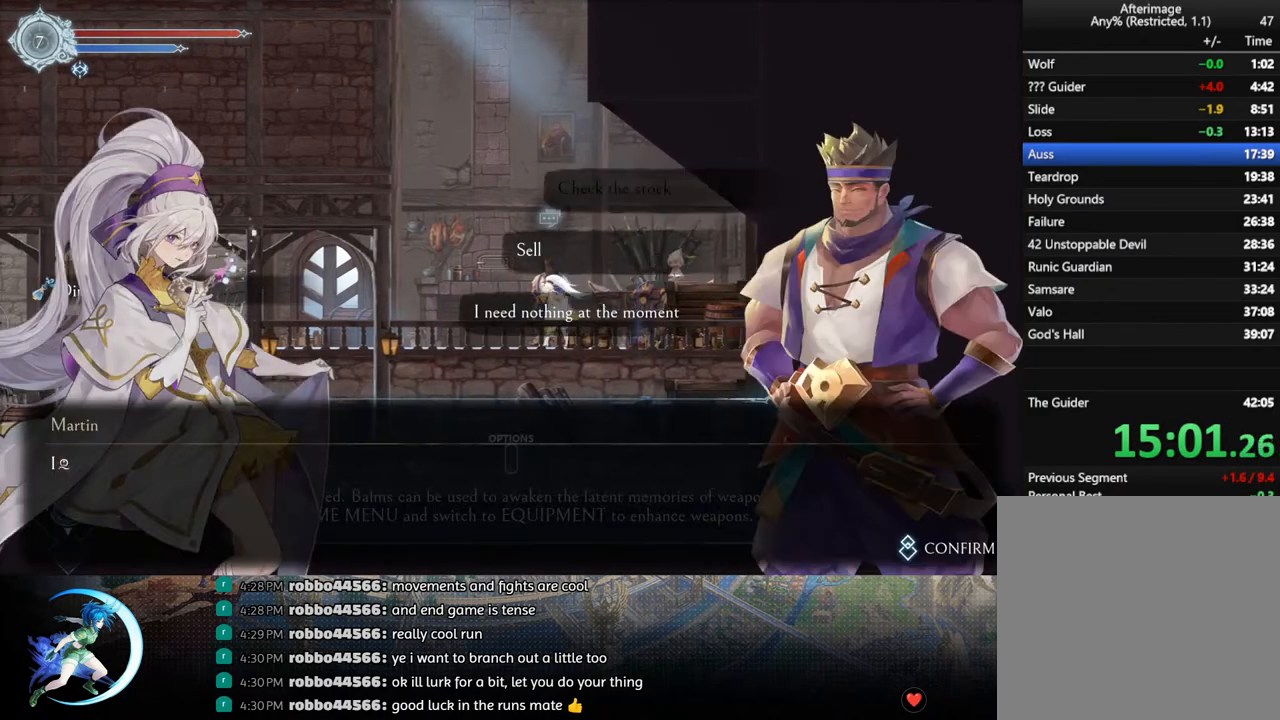
{"buttons": ["CROSS"], "left_stick": "center", "right_stick": "center", "events": [[50, "DPAD_UP", "up"], [267, "DPAD_DOWN", "down"], [350, "DPAD_DOWN", "up"], [500, "CROSS", "down"]]}
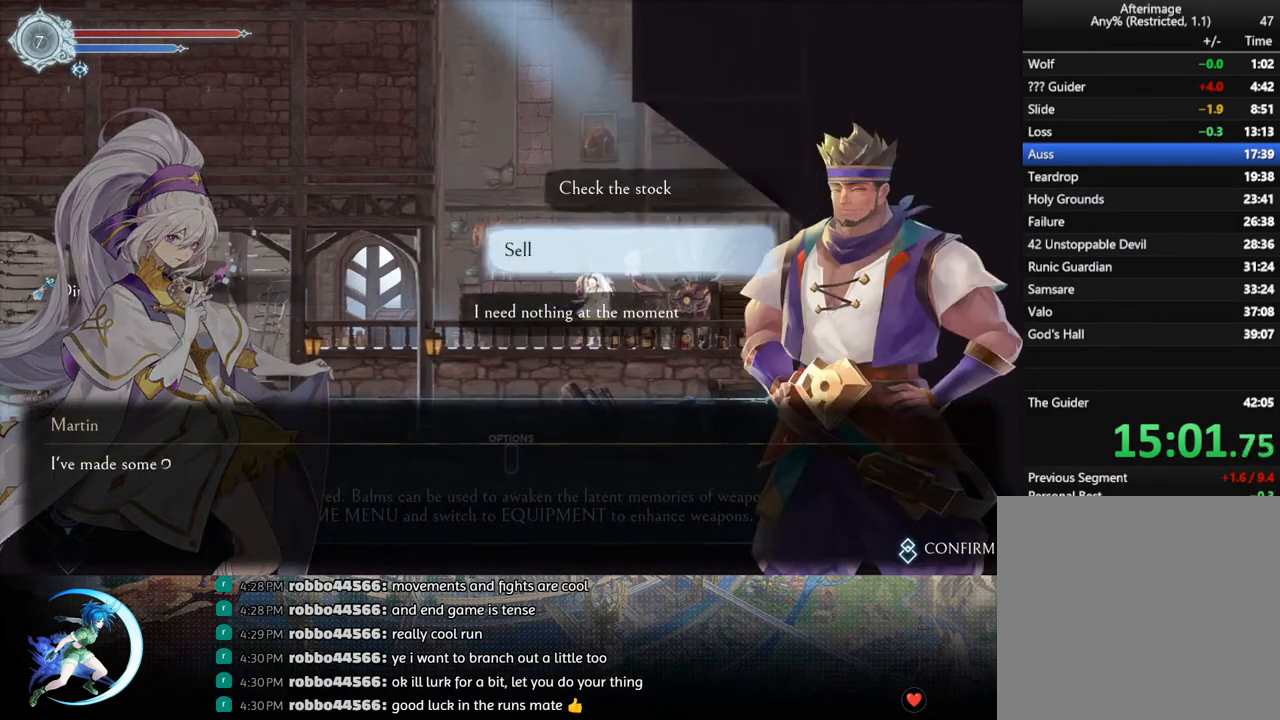
{"buttons": [], "left_stick": "center", "right_stick": "center", "events": [[67, "CROSS", "up"], [167, "CROSS", "down"], [233, "CROSS", "up"], [300, "CROSS", "down"], [367, "CROSS", "up"]]}
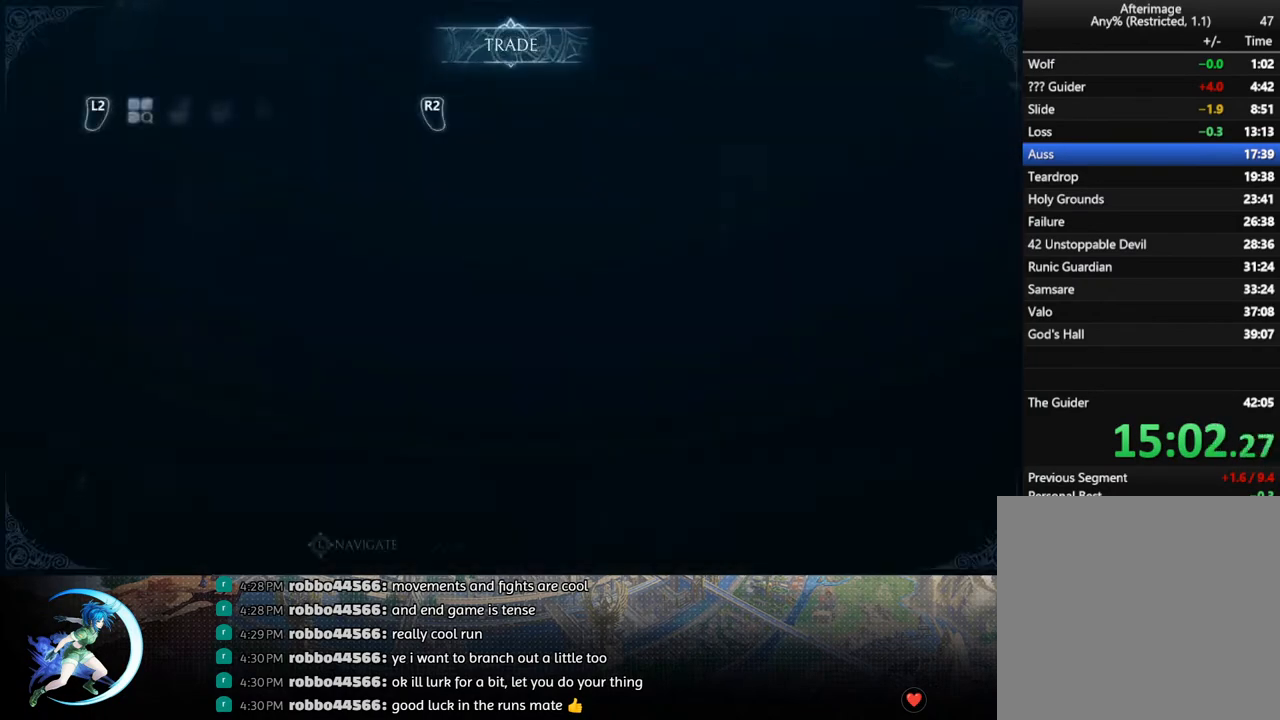
{"buttons": [], "left_stick": "center", "right_stick": "center", "events": []}
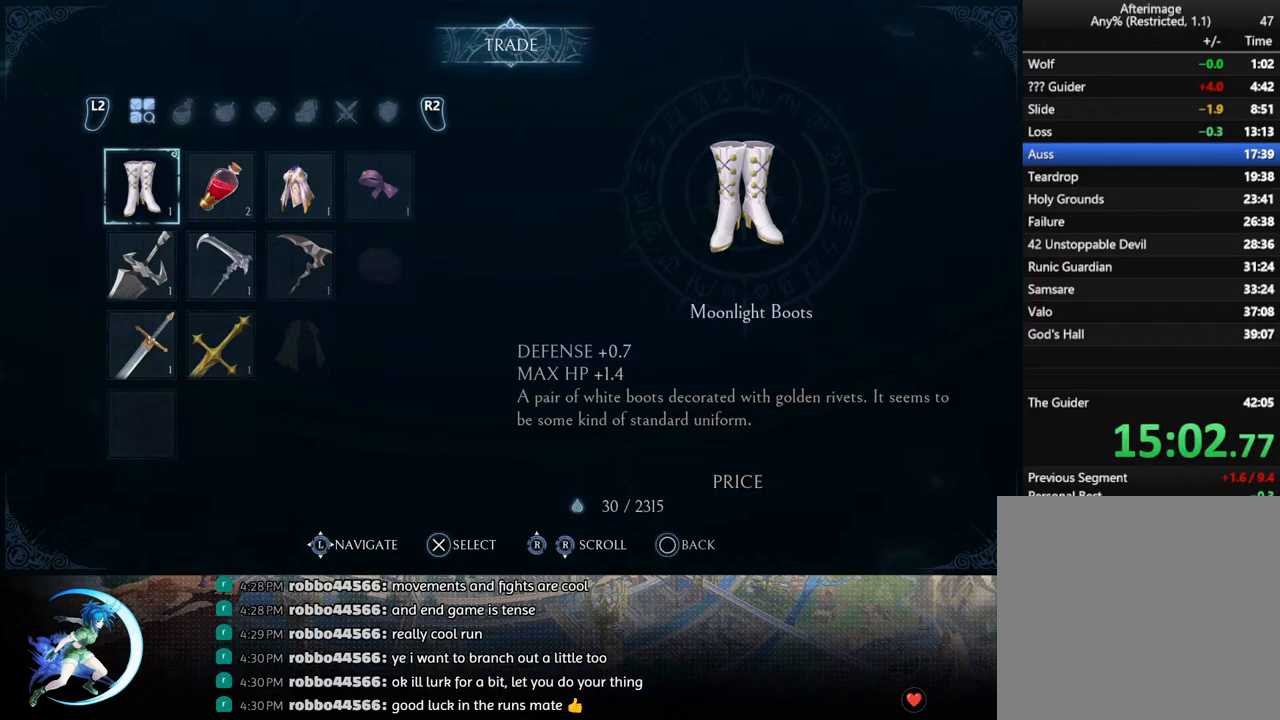
{"buttons": ["DPAD_RIGHT"], "left_stick": "center", "right_stick": "center", "events": [[100, "DPAD_RIGHT", "down"], [167, "DPAD_RIGHT", "up"], [250, "DPAD_RIGHT", "down"], [350, "DPAD_RIGHT", "up"], [417, "DPAD_RIGHT", "down"]]}
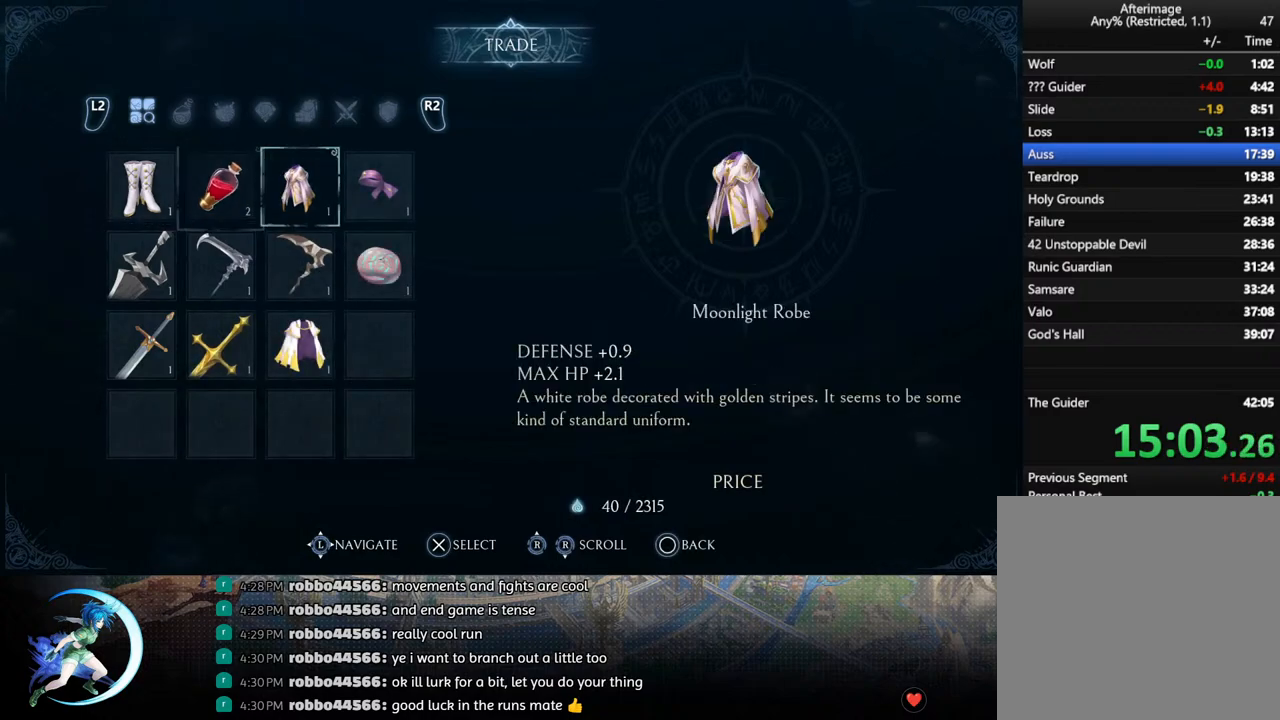
{"buttons": ["CROSS"], "left_stick": "center", "right_stick": "center", "events": [[17, "DPAD_RIGHT", "up"], [67, "DPAD_RIGHT", "down"], [167, "DPAD_RIGHT", "up"], [250, "DPAD_DOWN", "down"], [317, "DPAD_DOWN", "up"], [333, "CROSS", "down"], [383, "CROSS", "up"], [450, "CROSS", "down"]]}
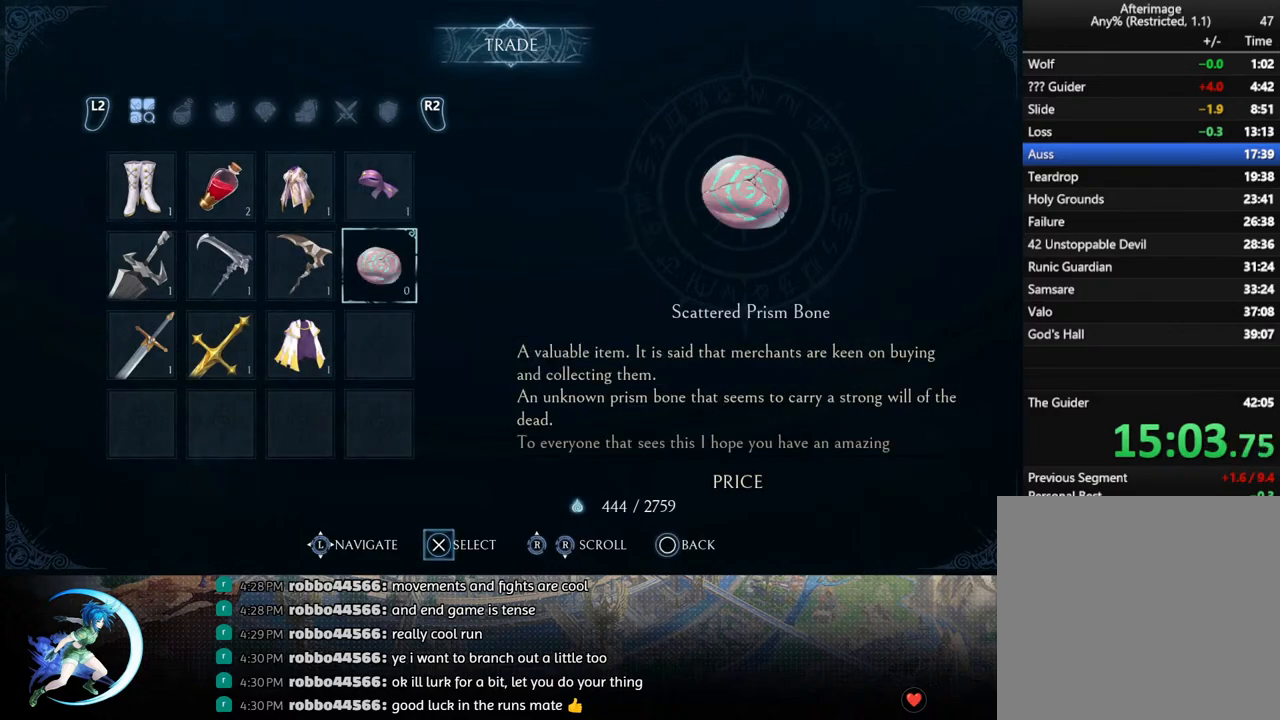
{"buttons": [], "left_stick": "center", "right_stick": "center", "events": [[17, "CROSS", "up"], [117, "CIRCLE", "down"], [200, "CIRCLE", "up"]]}